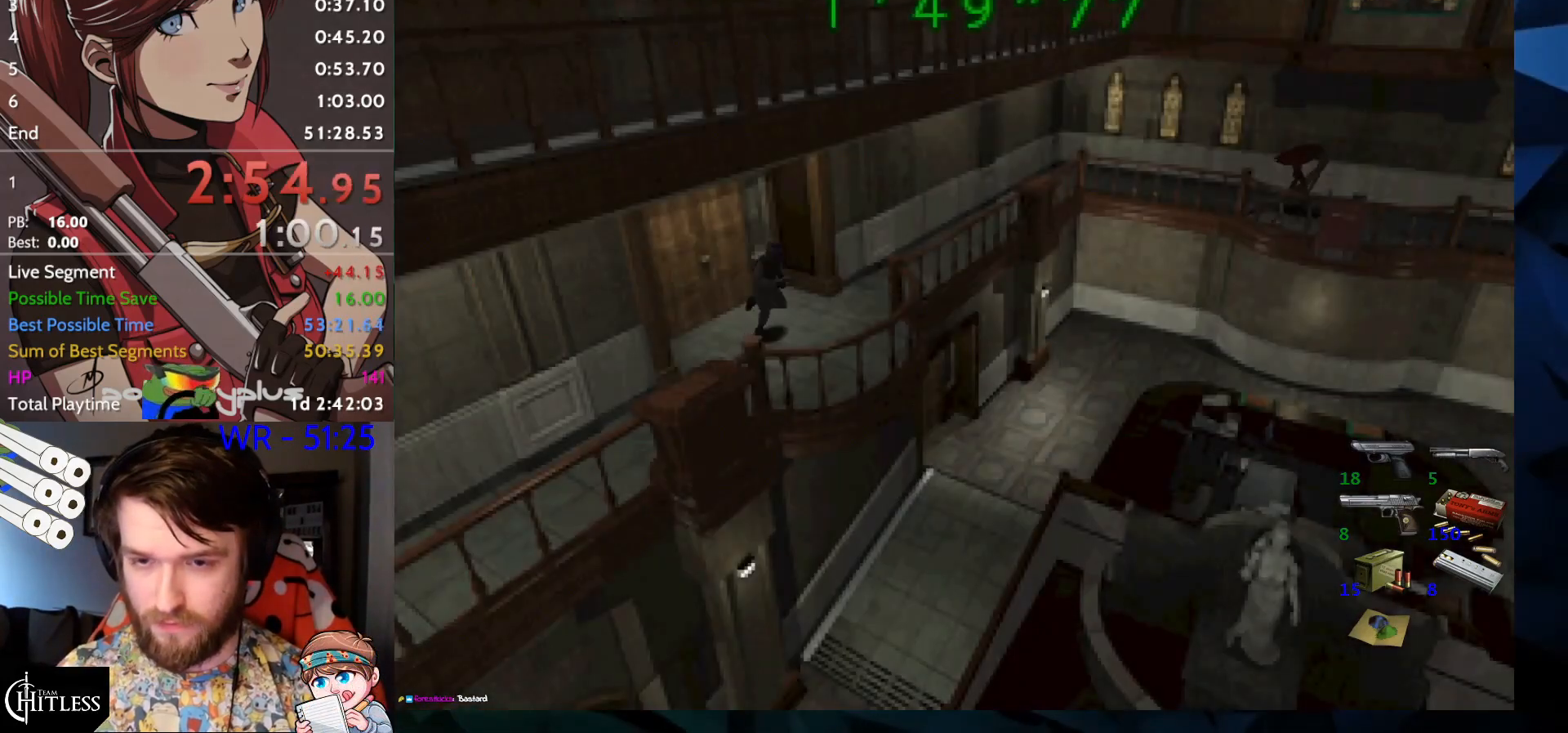
Gameplay with keyboard; each line is a JSON object with the keys held at the frame after it. "events" lists presses ("down") and releases ("up") of "aim", "dic", "down", "inv", "left", "right", "run", "skip", "up" and "yep" between this image and that frame as [ms after this image, input, new state], when the widget could be followed in between. No other keys are recorded. Mouse input is not recorded. Key names are as the overlay labels them; some are game actions (e.g. jump) rather than physical keys.
{"keys": ["left", "run", "up"], "events": []}
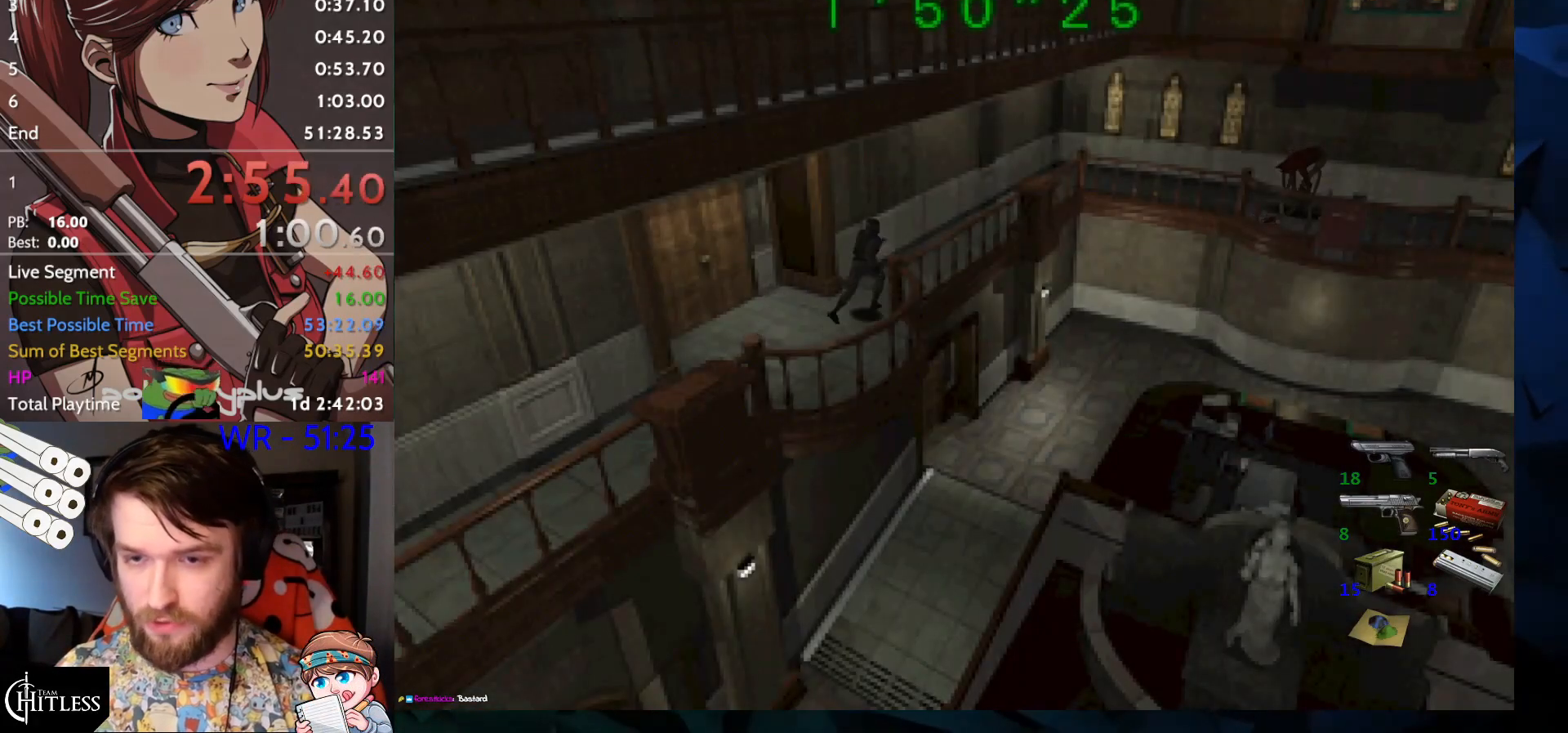
{"keys": ["run", "up"], "events": [[33, "left", "up"]]}
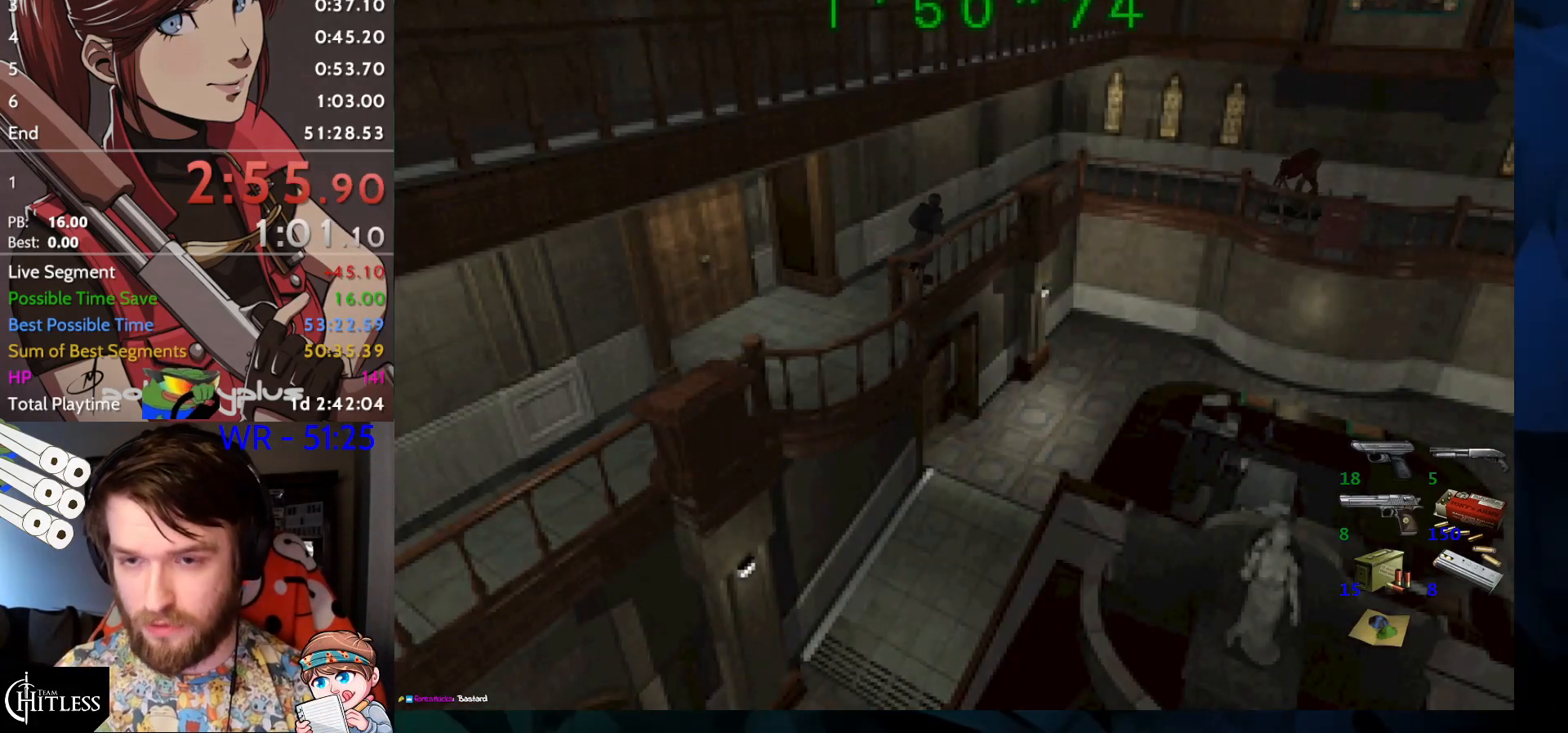
{"keys": ["run", "up"], "events": []}
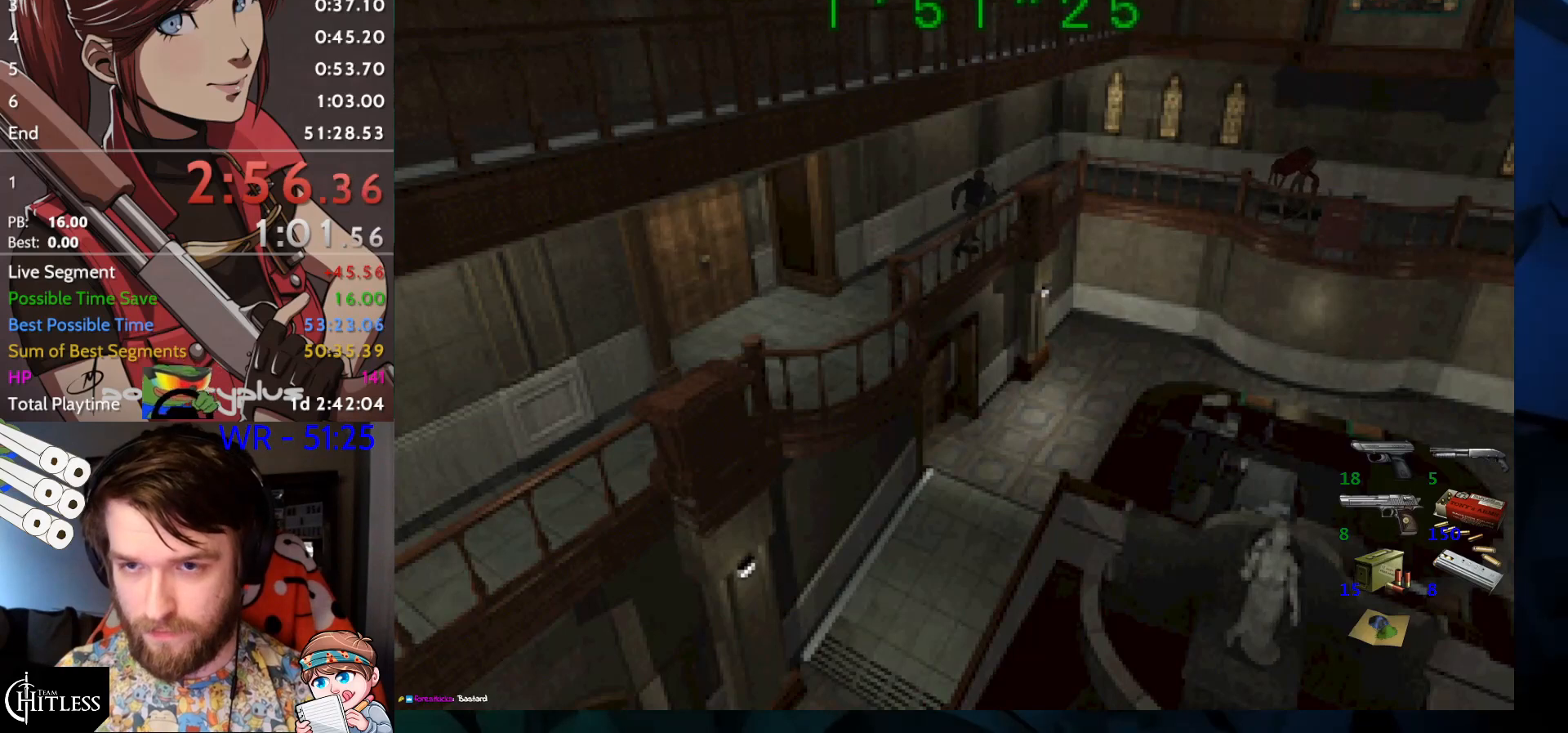
{"keys": ["run", "up"], "events": []}
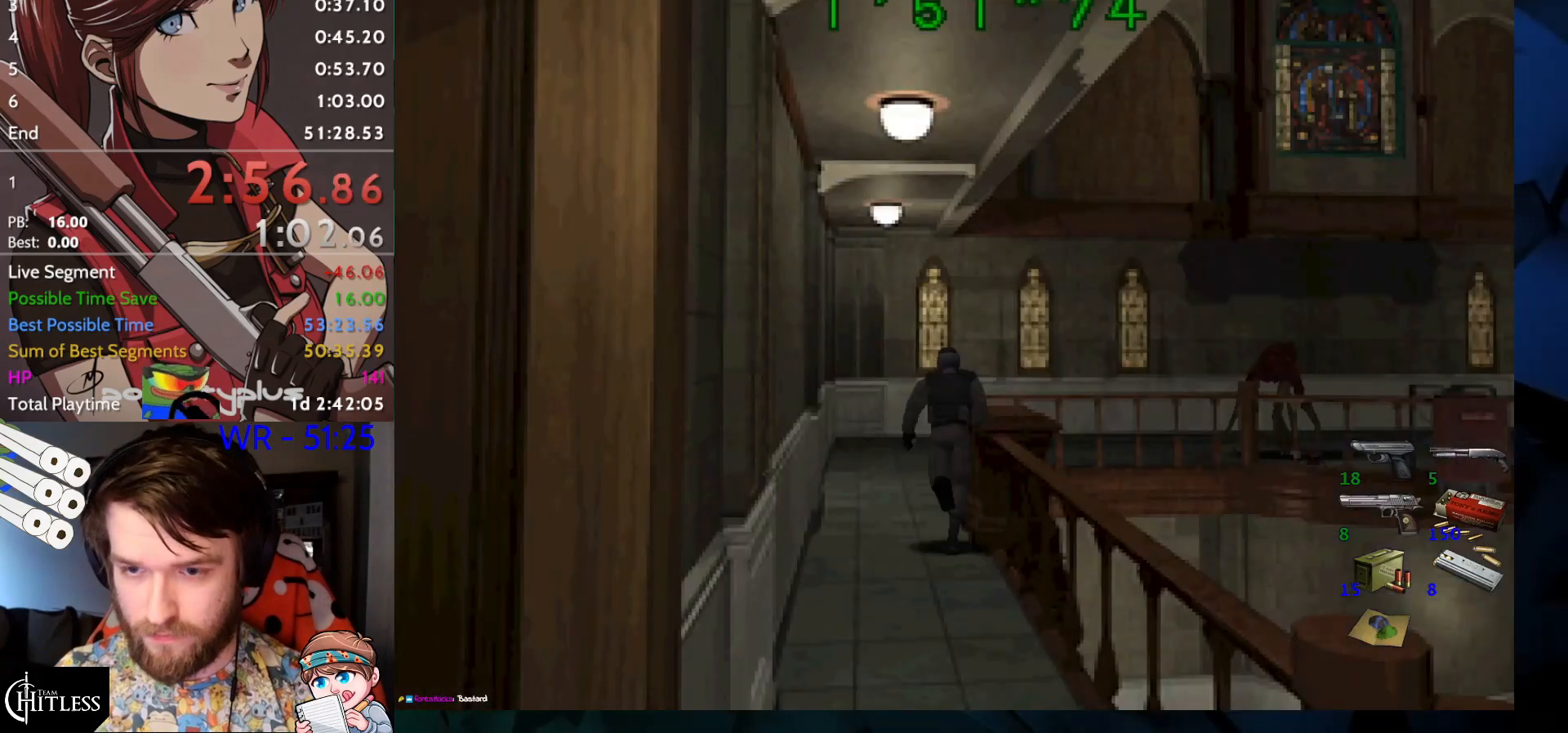
{"keys": ["run", "up"], "events": []}
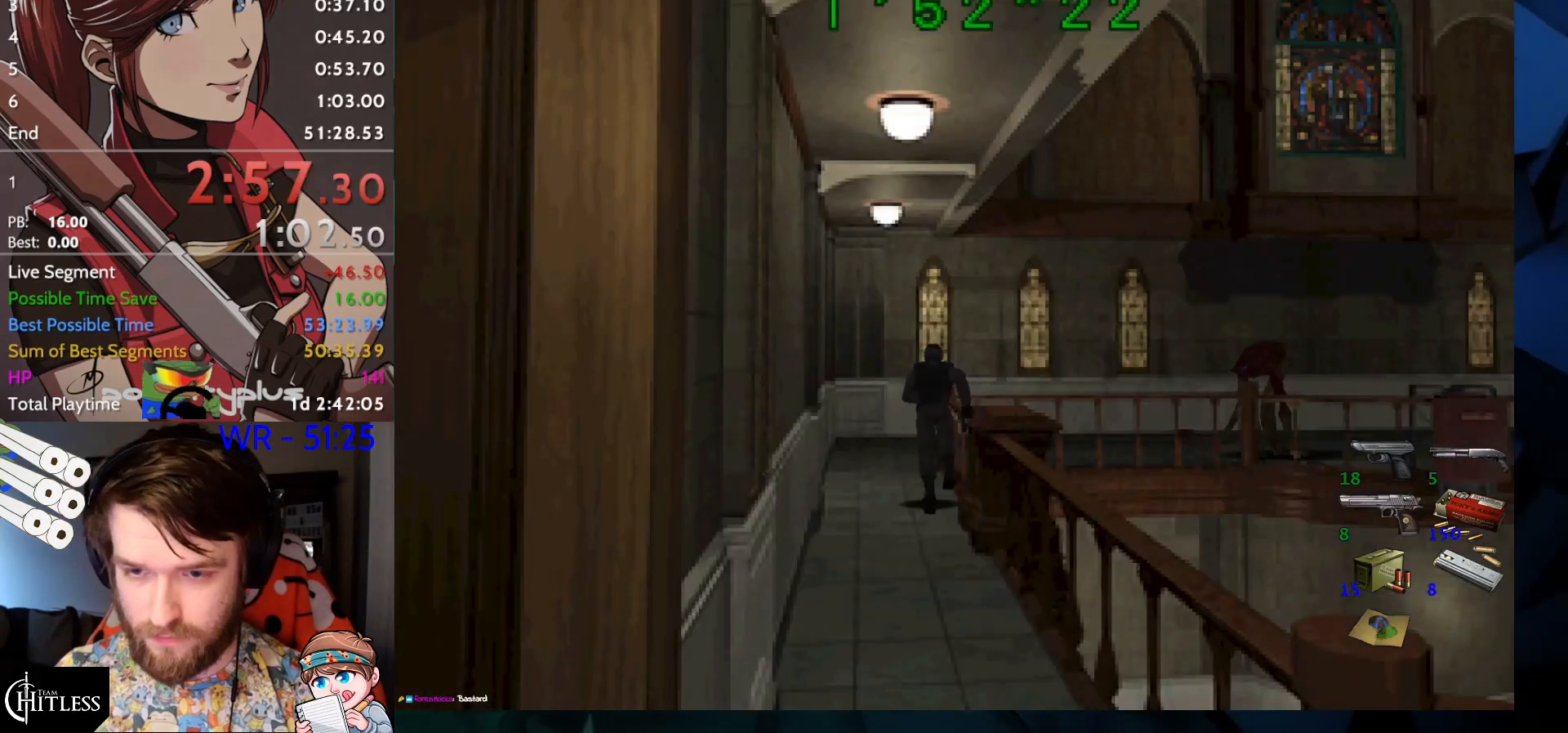
{"keys": ["run", "up"], "events": []}
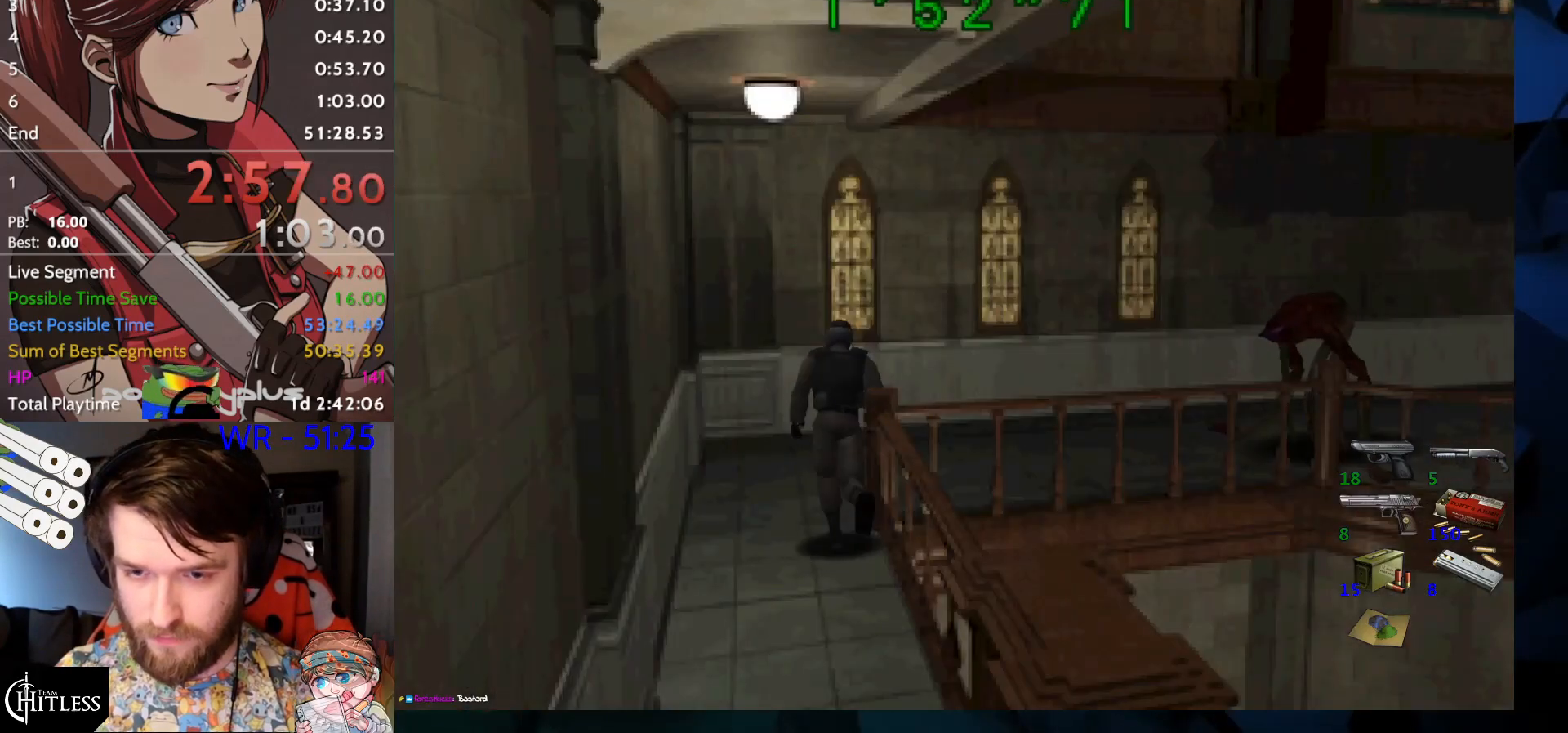
{"keys": ["run", "up"], "events": [[100, "right", "down"], [467, "right", "up"]]}
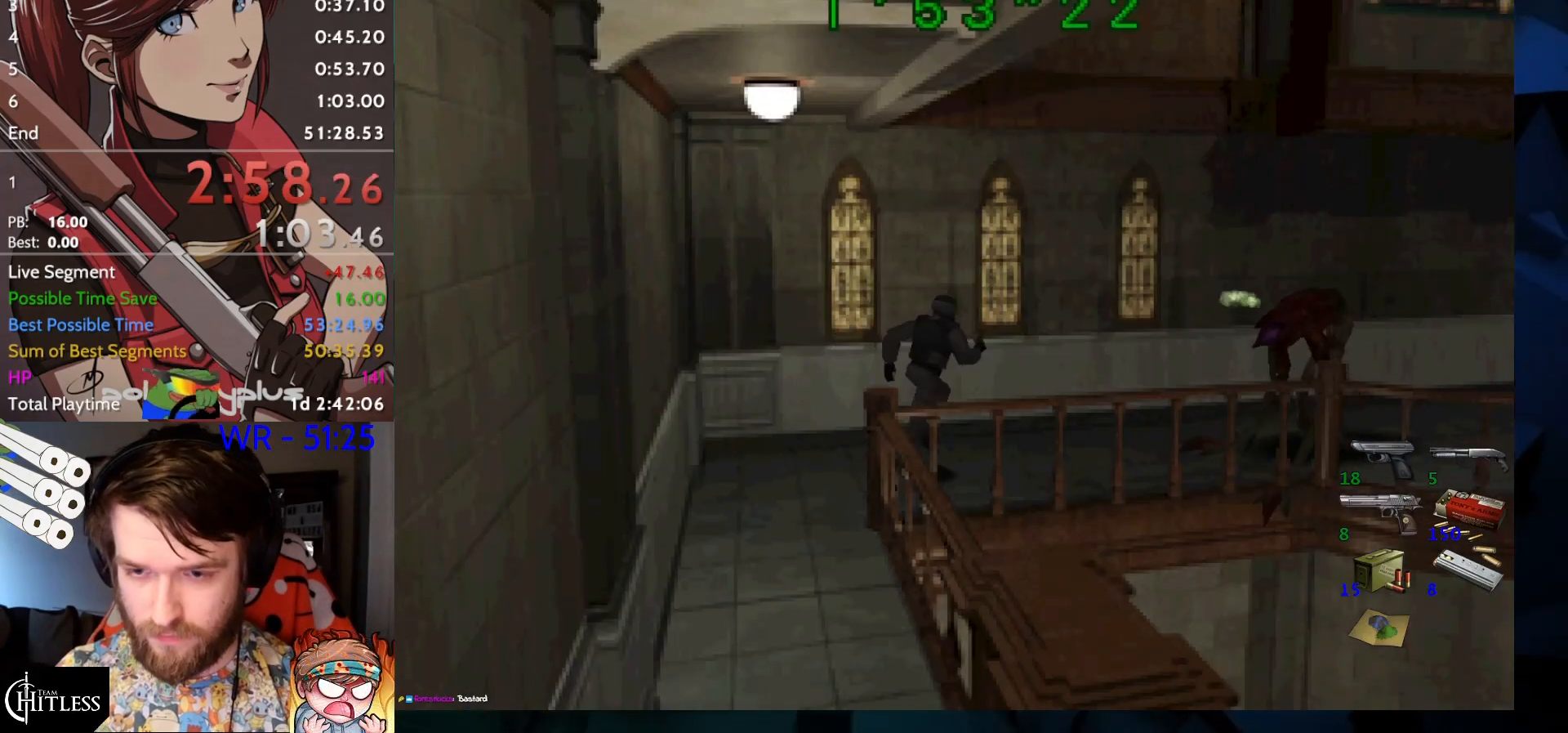
{"keys": ["right", "run", "up"], "events": [[367, "right", "down"]]}
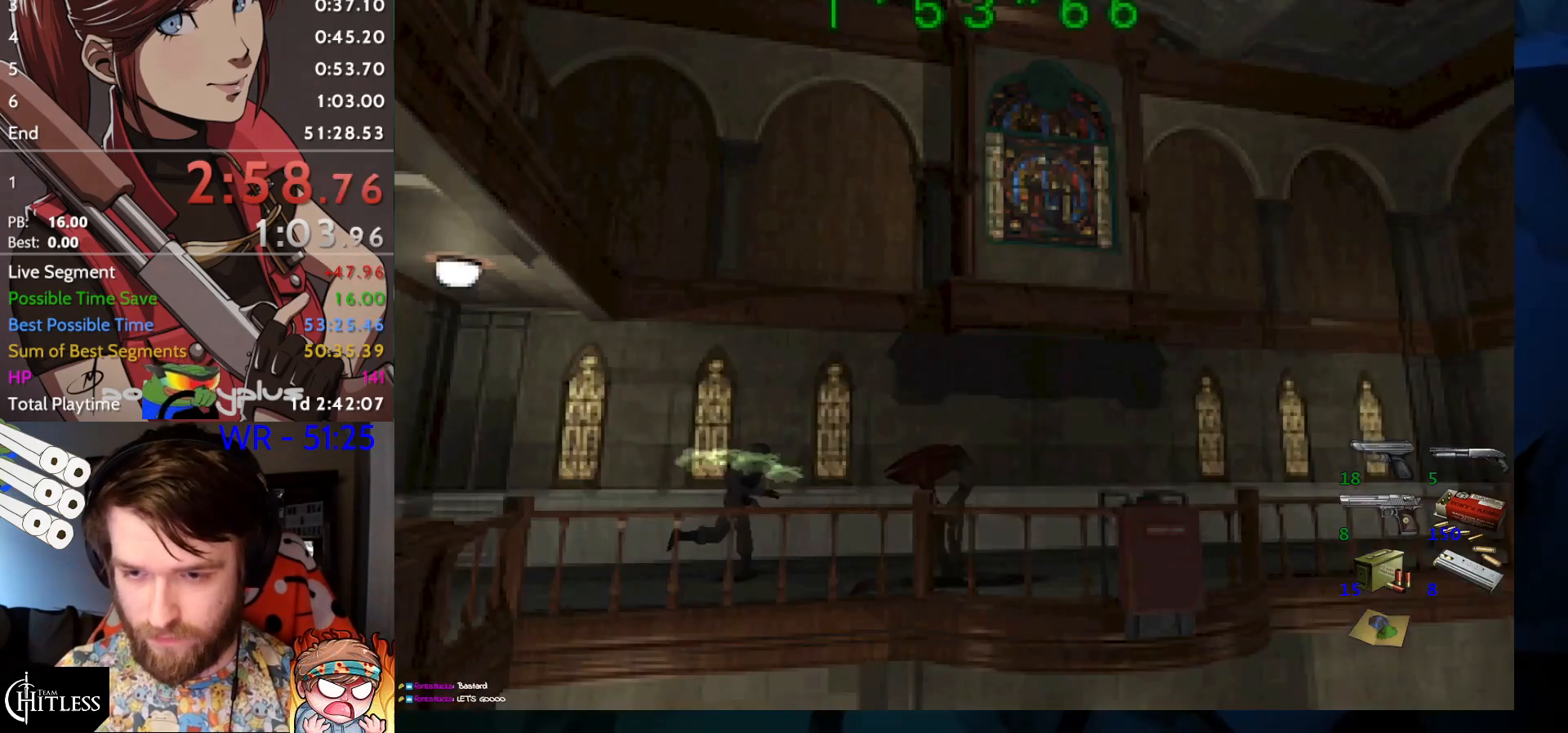
{"keys": ["run", "up"], "events": [[33, "right", "up"]]}
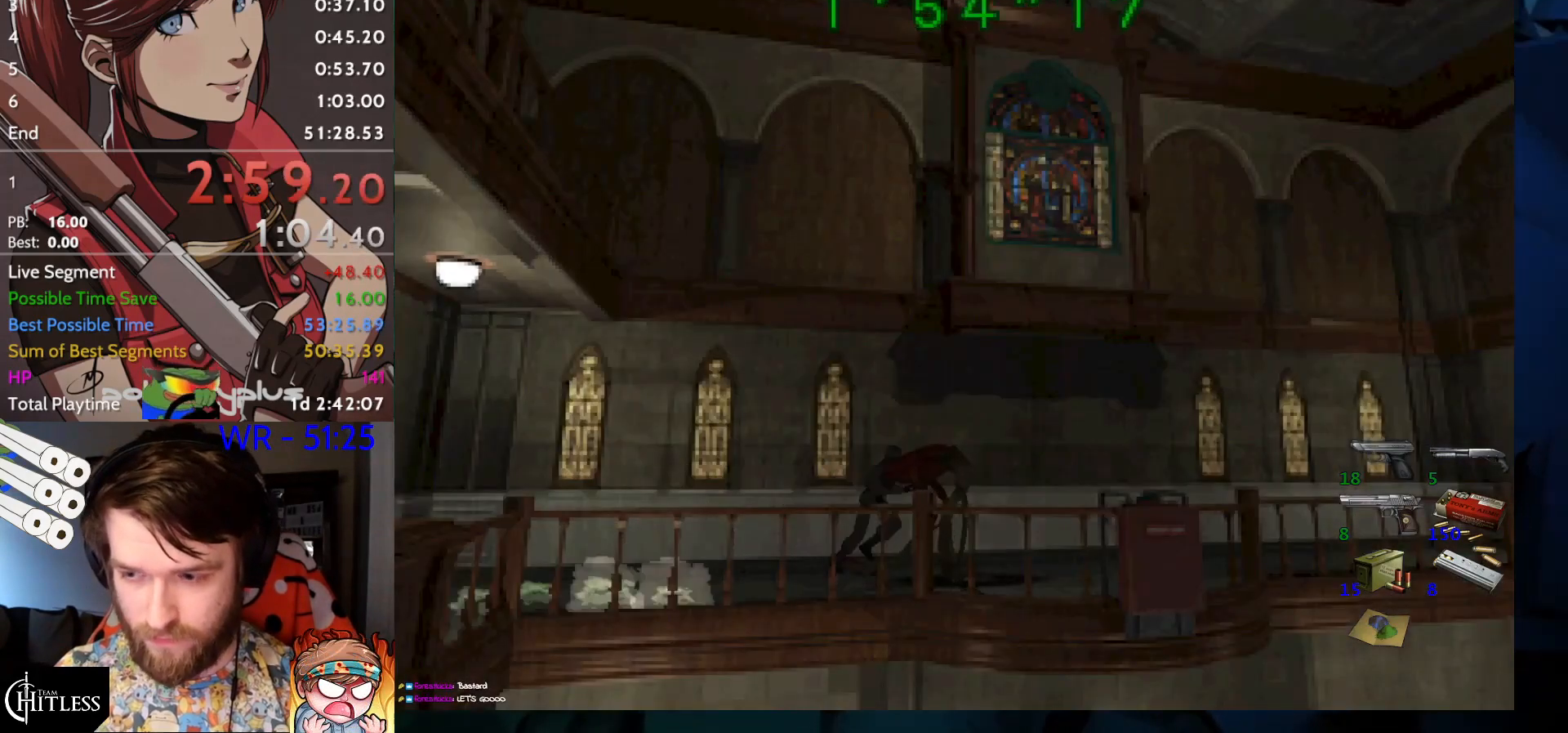
{"keys": ["run", "up"], "events": [[367, "right", "down"], [467, "right", "up"]]}
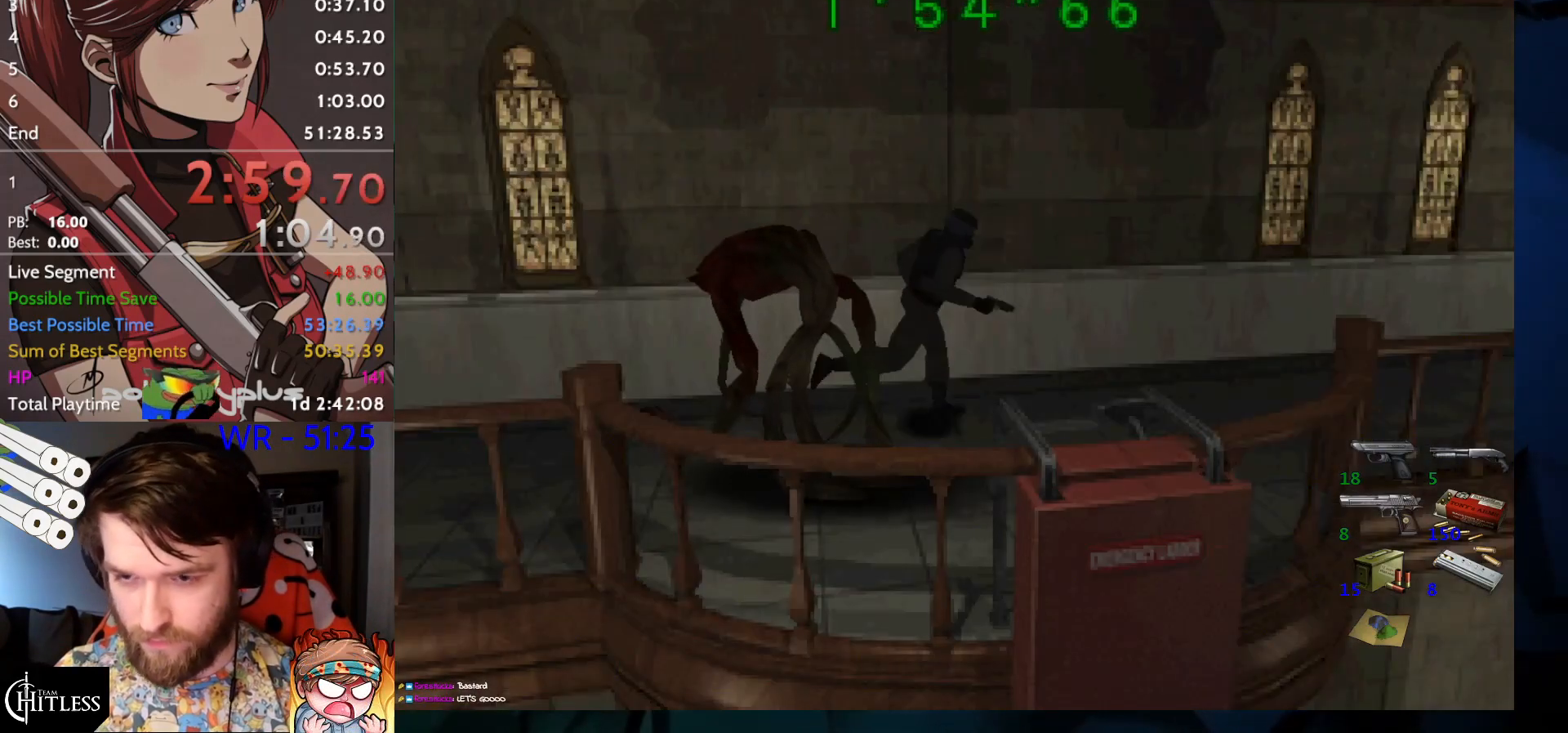
{"keys": ["run", "up"], "events": []}
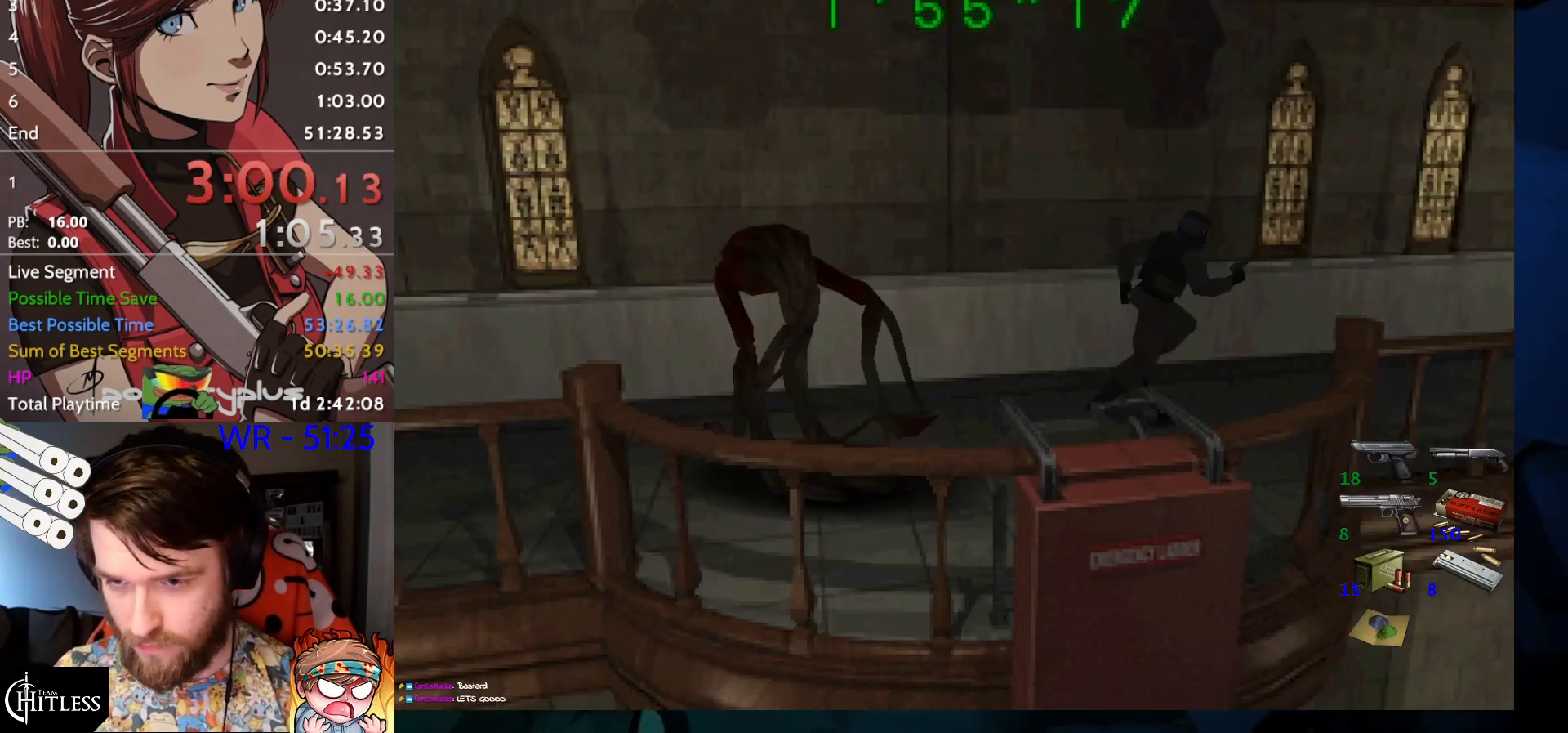
{"keys": ["run", "up"], "events": []}
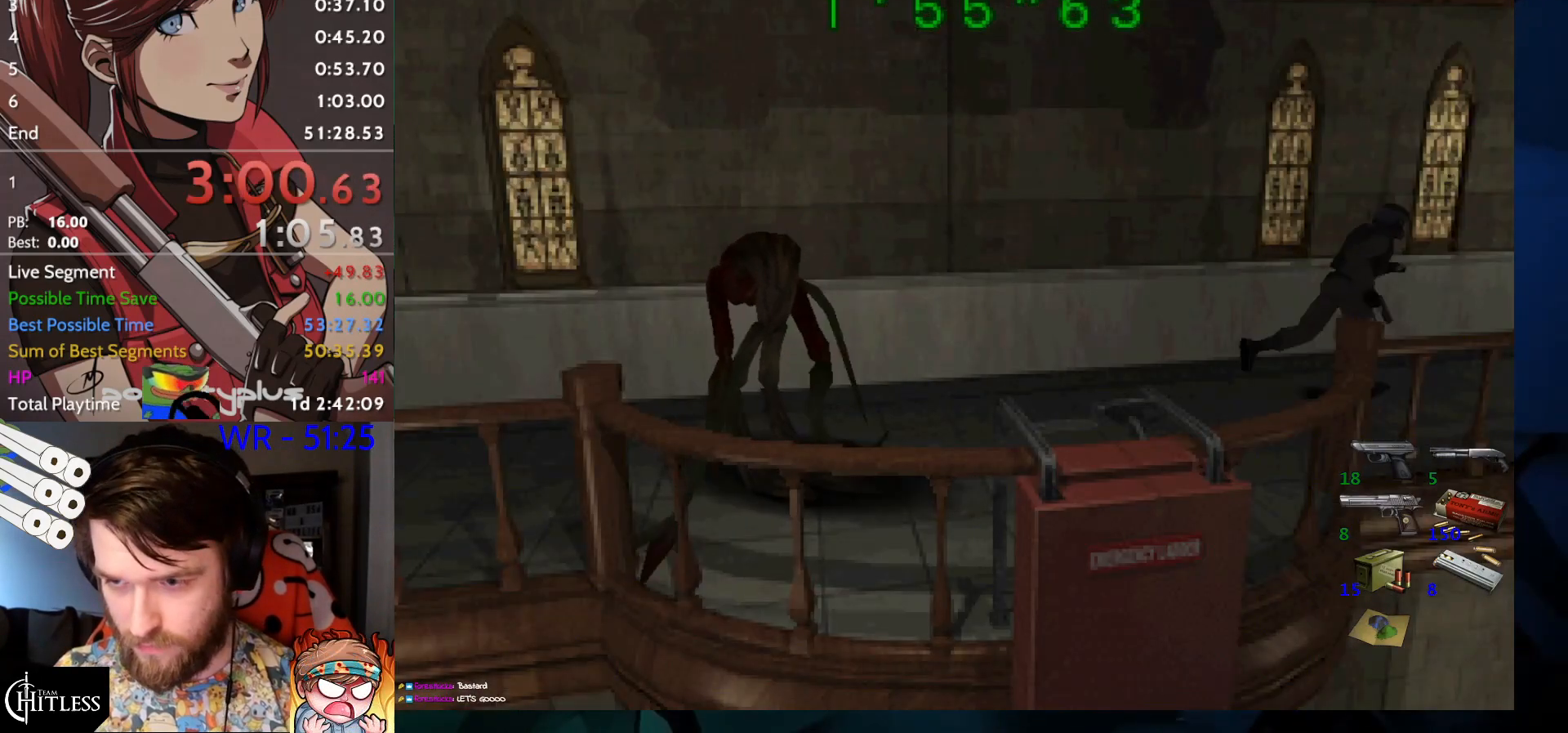
{"keys": ["run", "up"], "events": []}
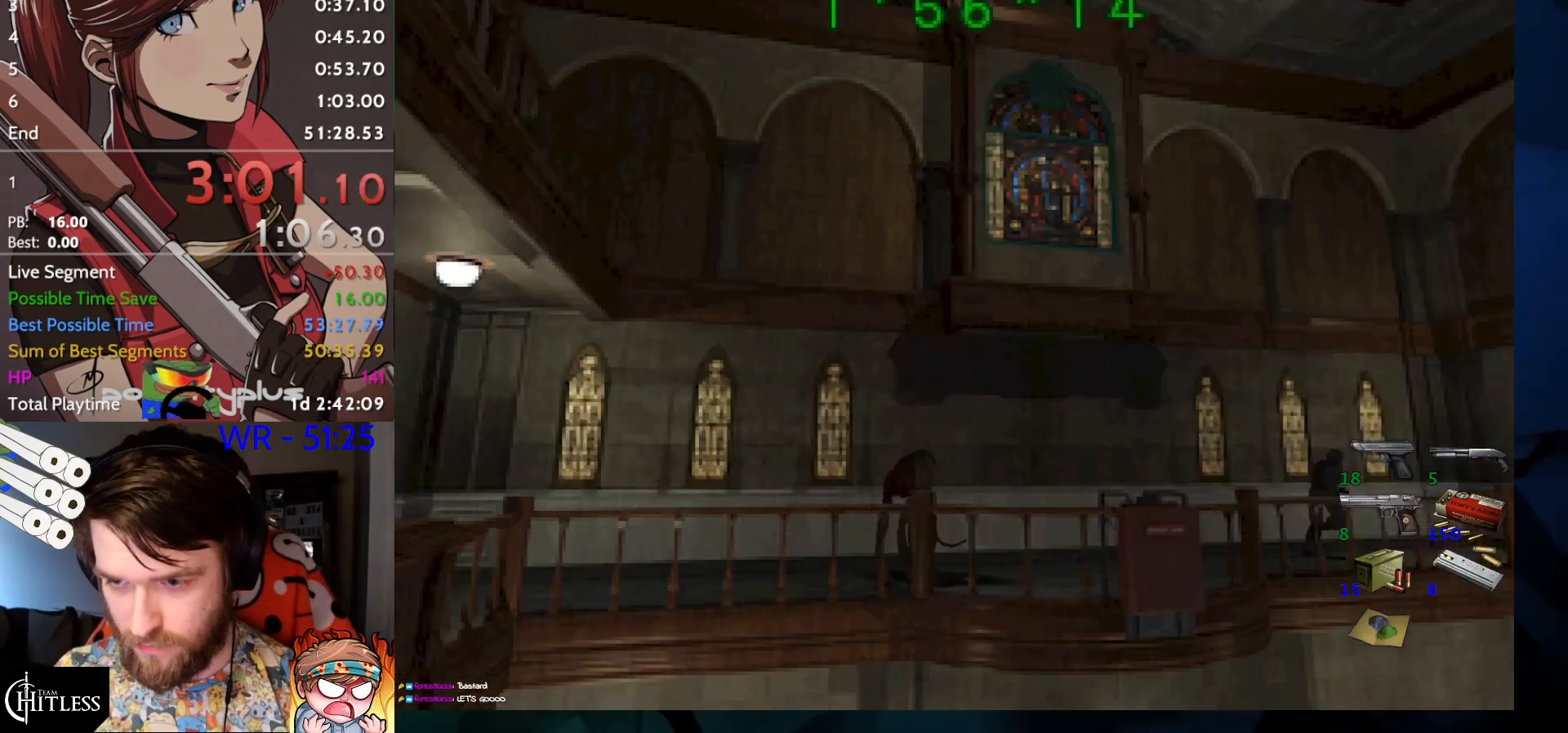
{"keys": ["right", "run", "up"], "events": [[400, "right", "down"]]}
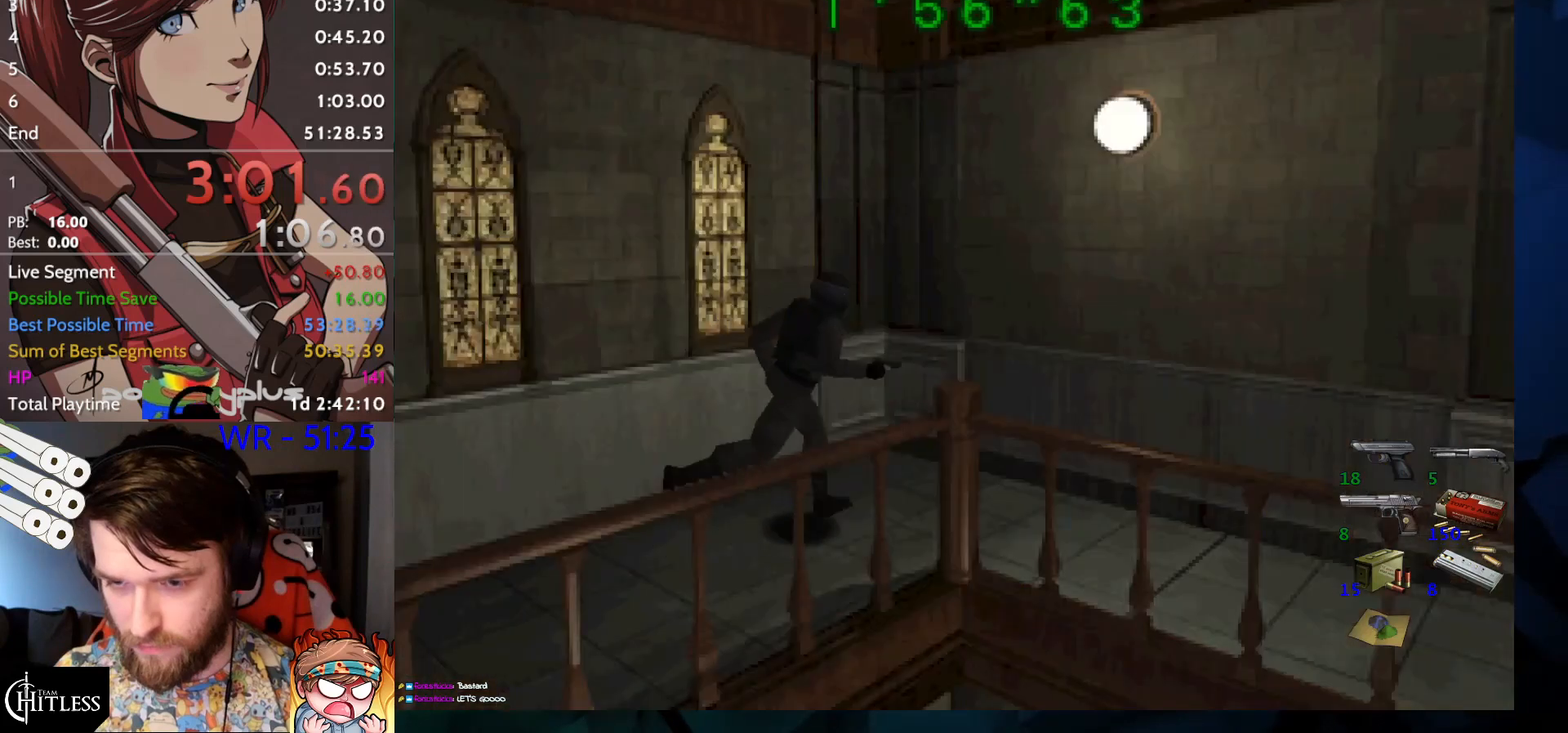
{"keys": ["right", "run", "up"], "events": []}
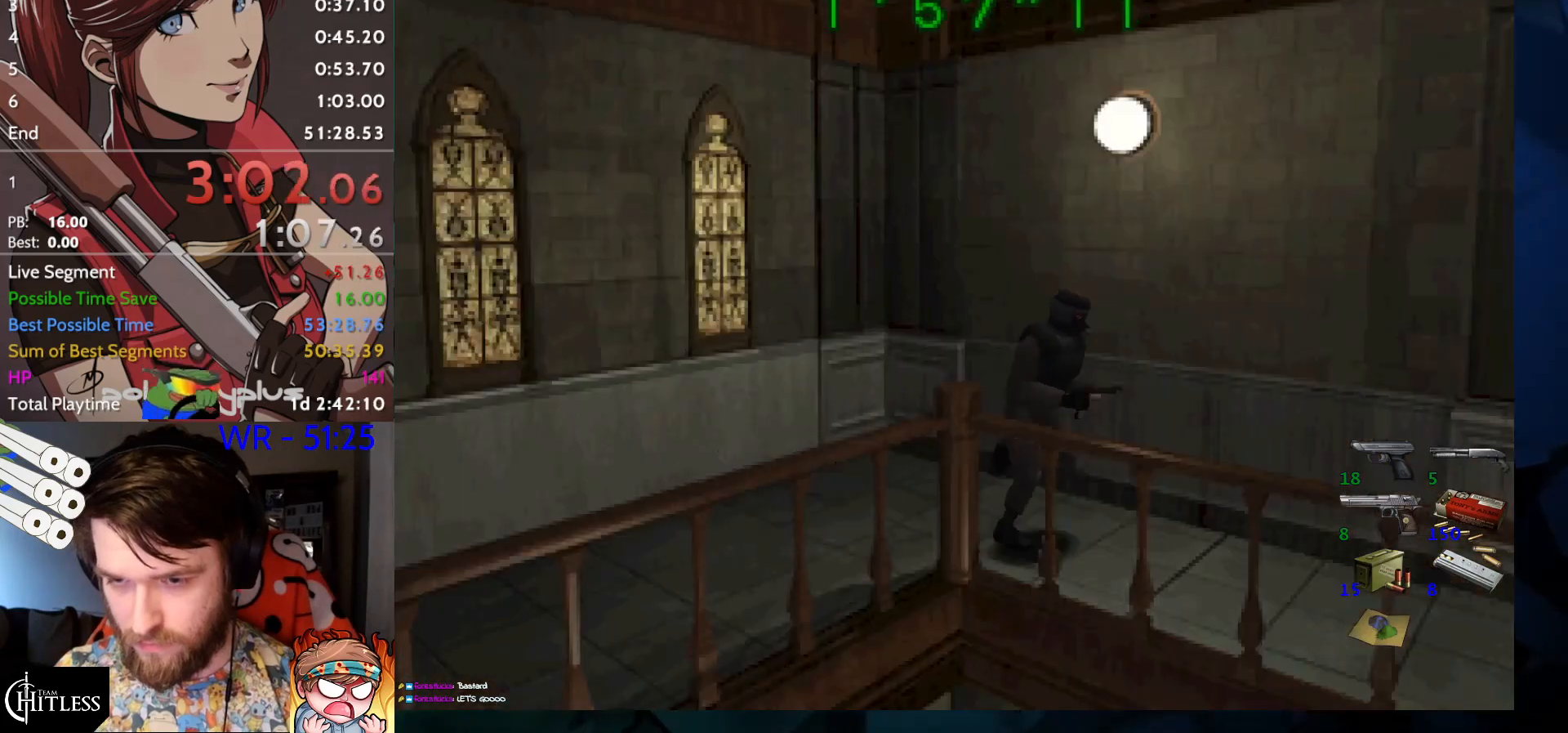
{"keys": ["right", "run", "up"], "events": [[67, "right", "up"], [467, "right", "down"]]}
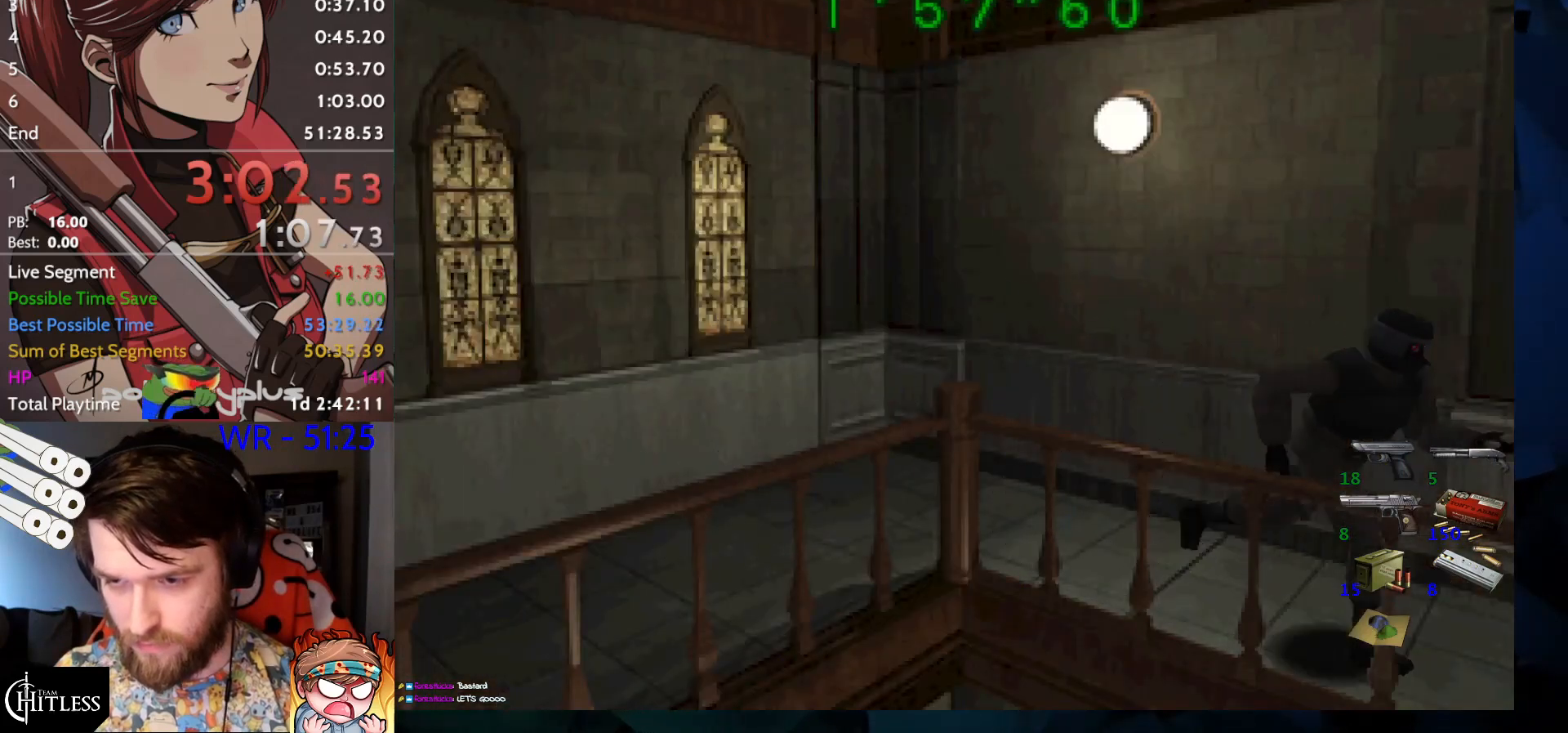
{"keys": ["run", "up"], "events": [[67, "right", "up"]]}
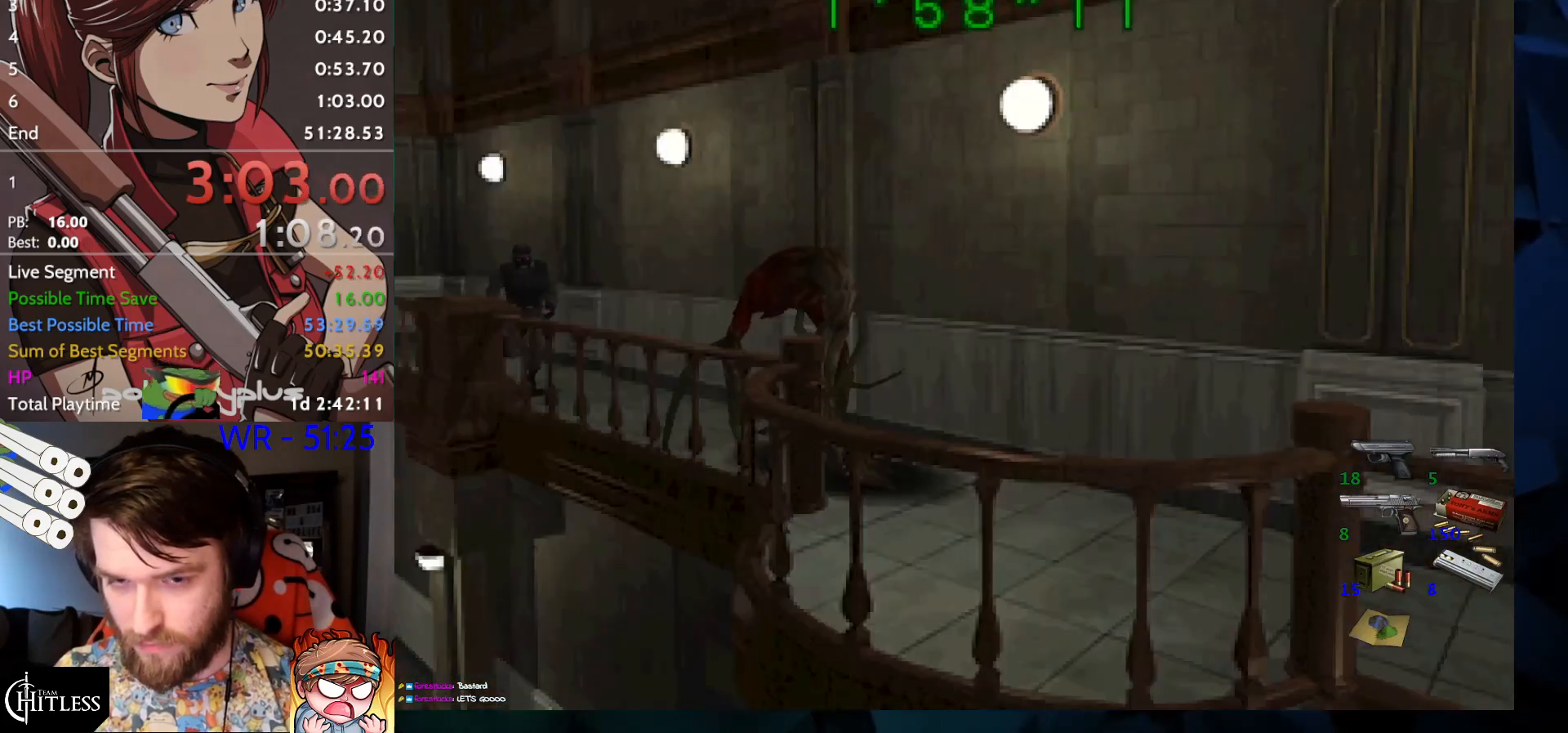
{"keys": ["left", "run", "up"], "events": [[33, "left", "down"]]}
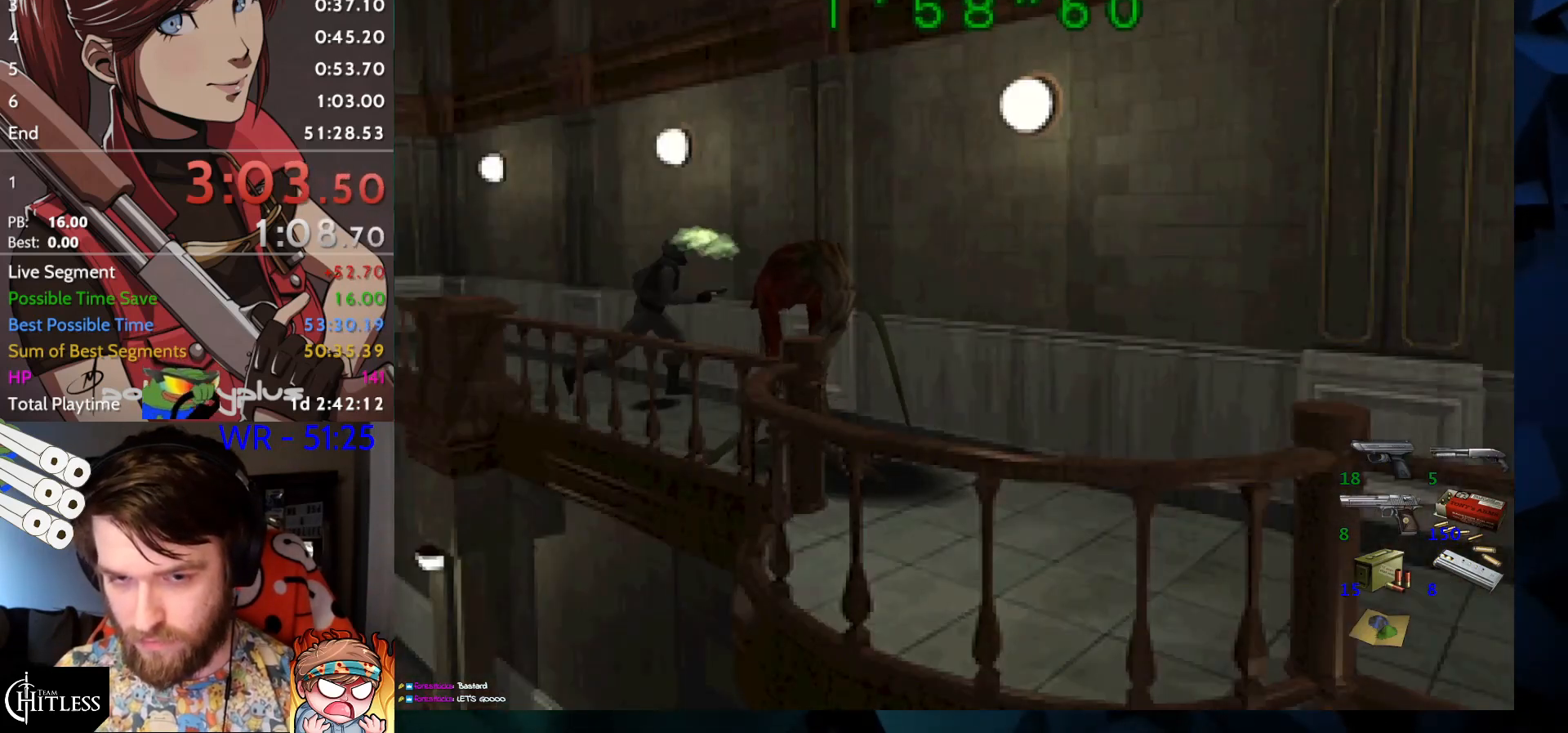
{"keys": ["run", "up"], "events": [[67, "left", "up"], [67, "right", "down"], [433, "right", "up"]]}
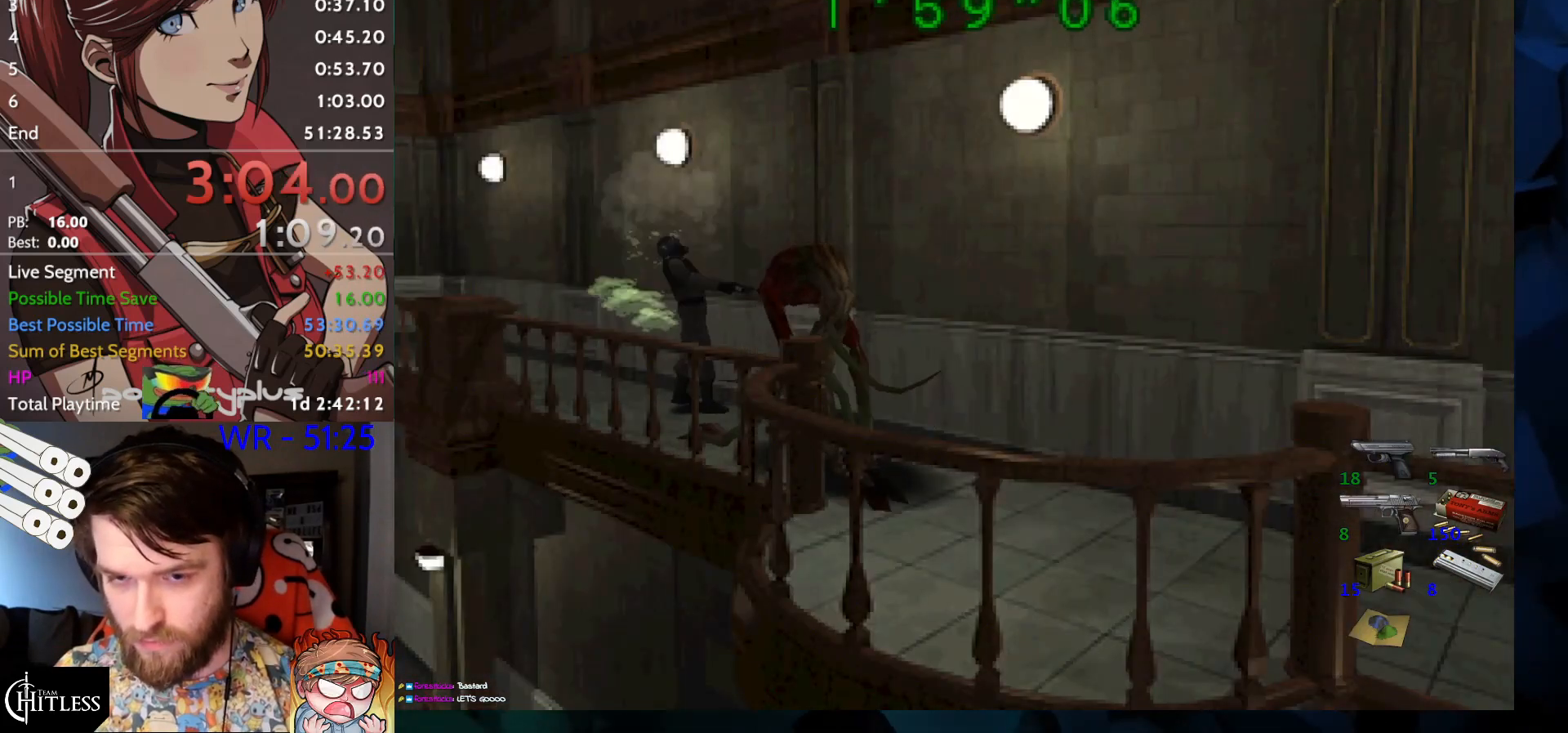
{"keys": ["right", "run", "up"], "events": [[300, "right", "down"]]}
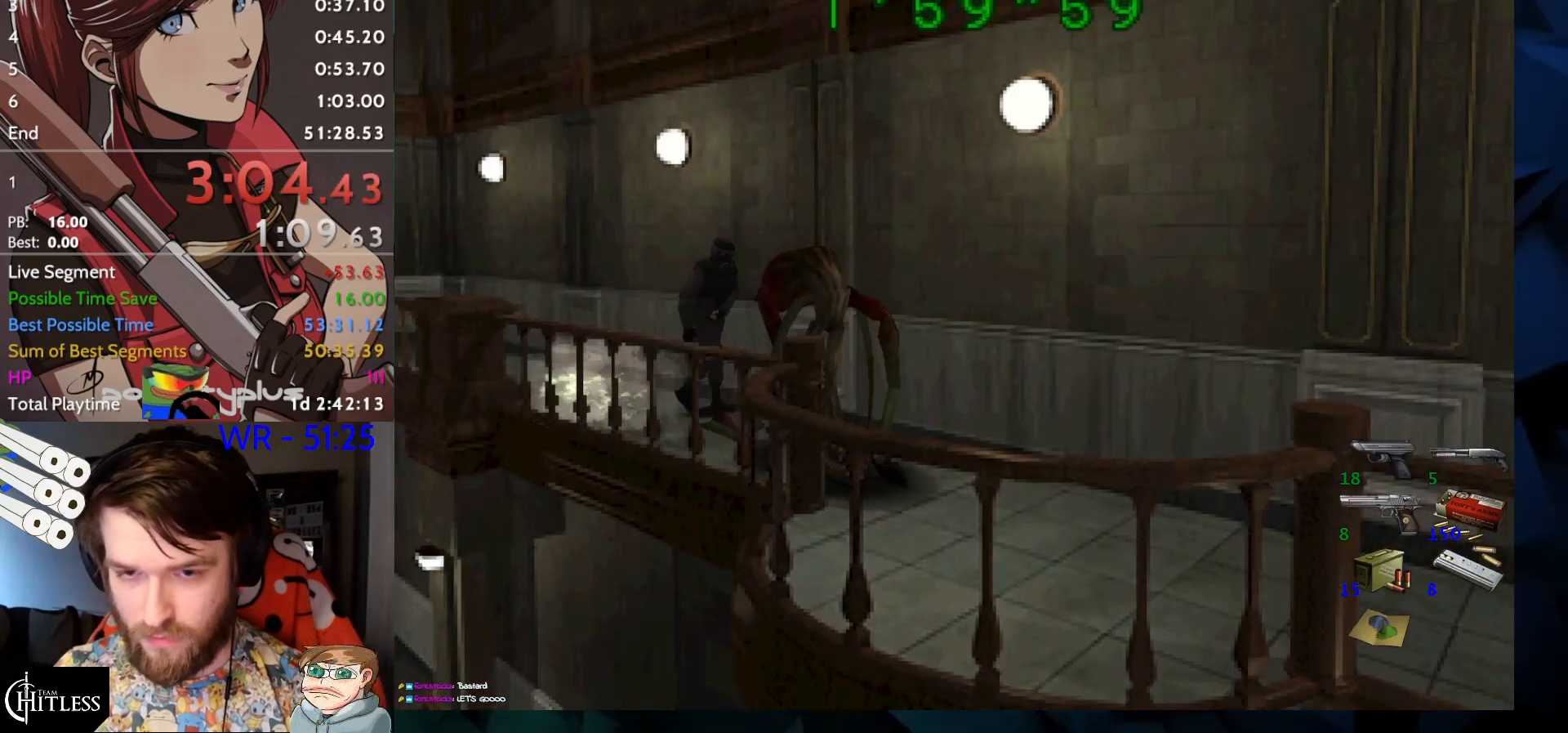
{"keys": ["down"], "events": [[167, "right", "up"], [233, "run", "up"], [267, "down", "down"], [333, "up", "up"]]}
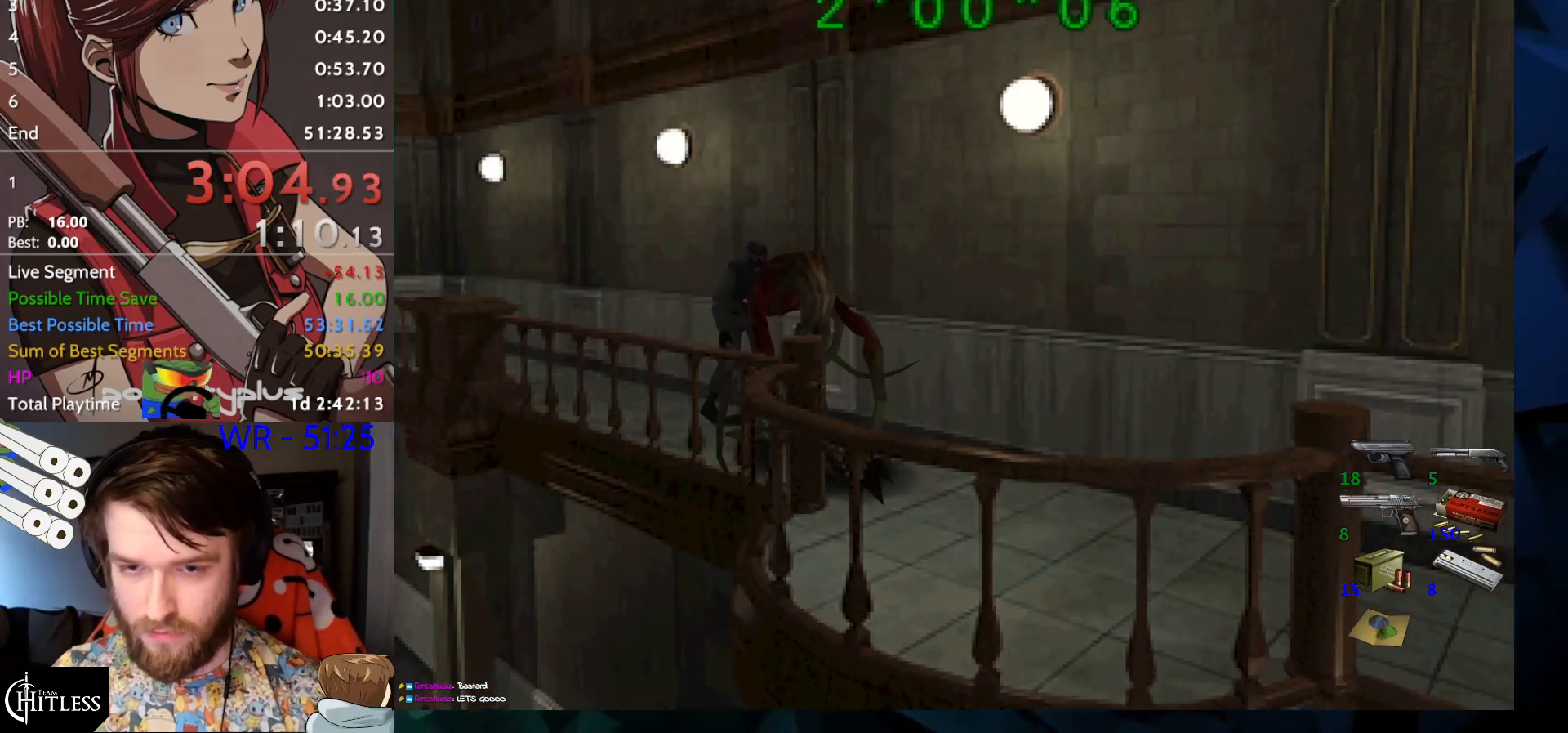
{"keys": ["run", "up"], "events": [[100, "down", "up"], [100, "run", "down"], [100, "up", "down"]]}
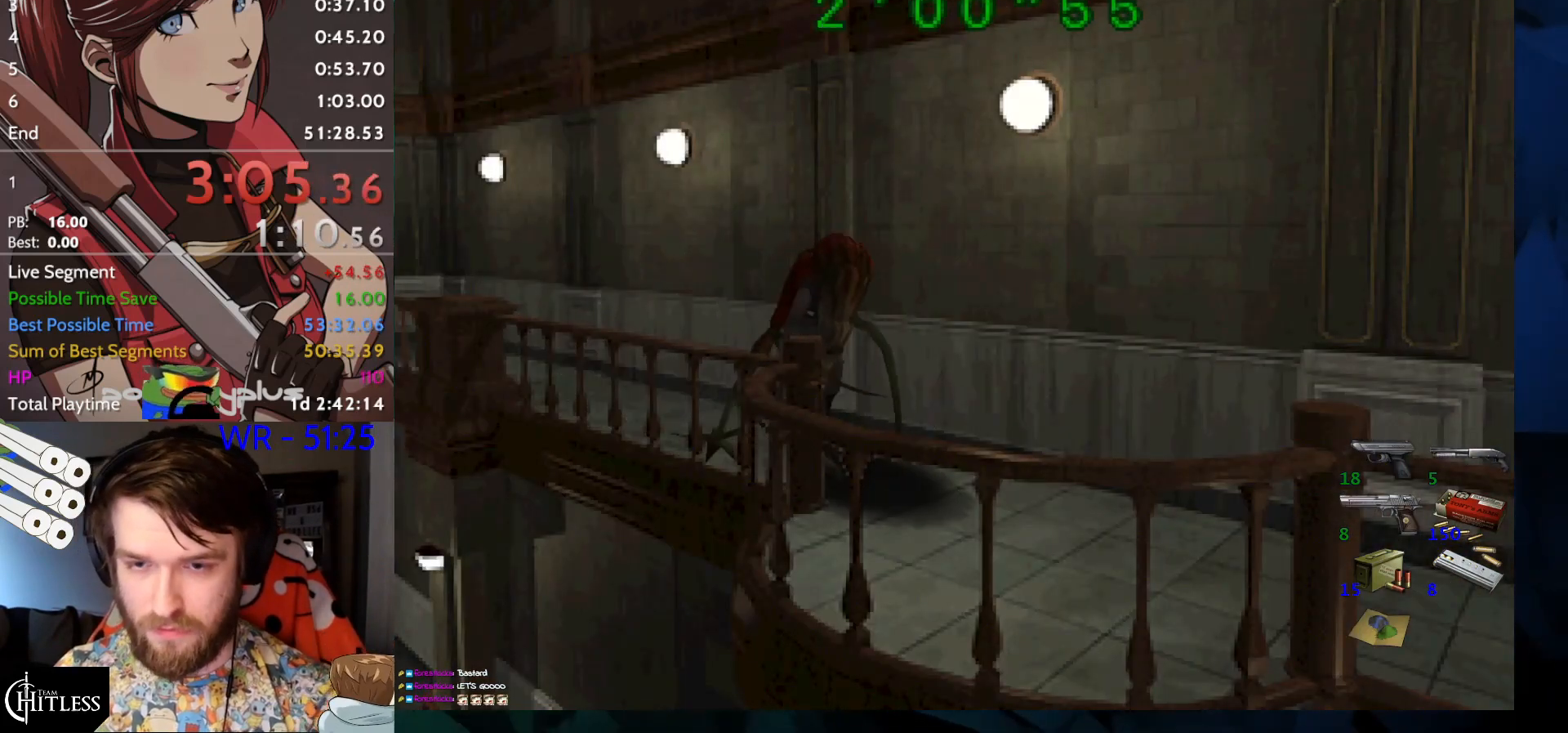
{"keys": ["run", "up"], "events": [[167, "left", "down"], [267, "left", "up"]]}
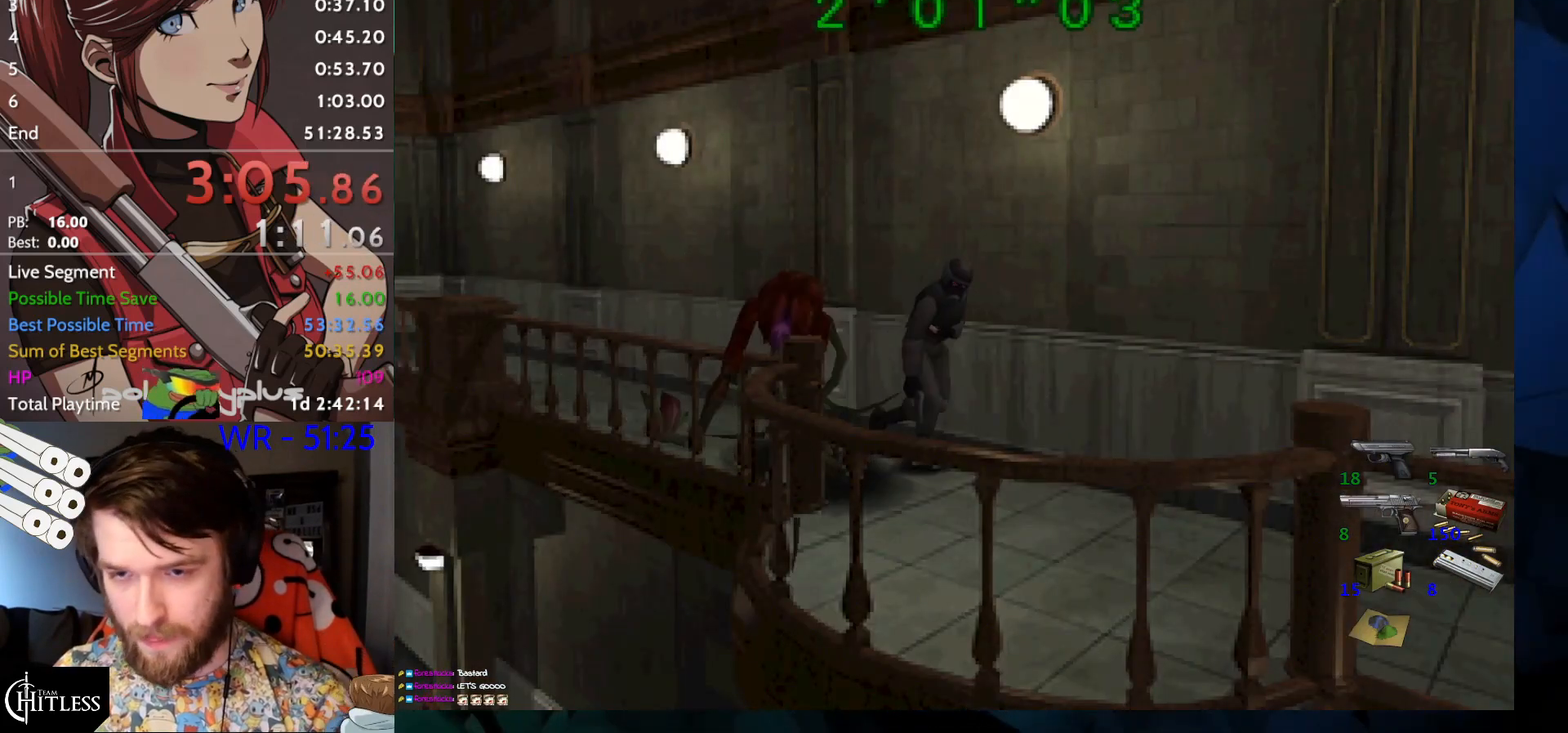
{"keys": [], "events": [[333, "inv", "down"], [367, "run", "up"], [367, "up", "up"], [467, "inv", "up"]]}
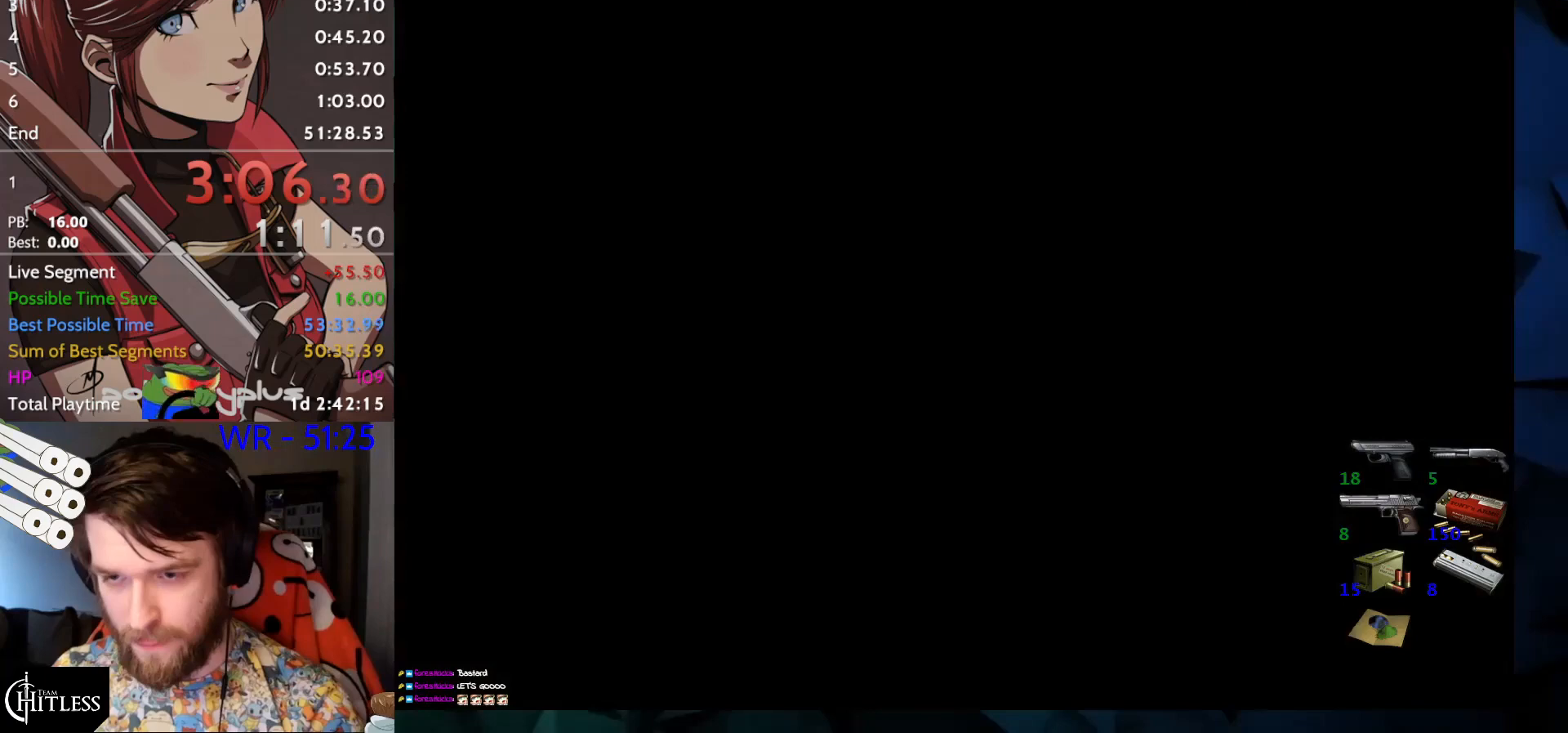
{"keys": [], "events": [[200, "down", "down"], [233, "down", "up"], [333, "down", "down"], [400, "down", "up"], [433, "down", "down"], [500, "down", "up"]]}
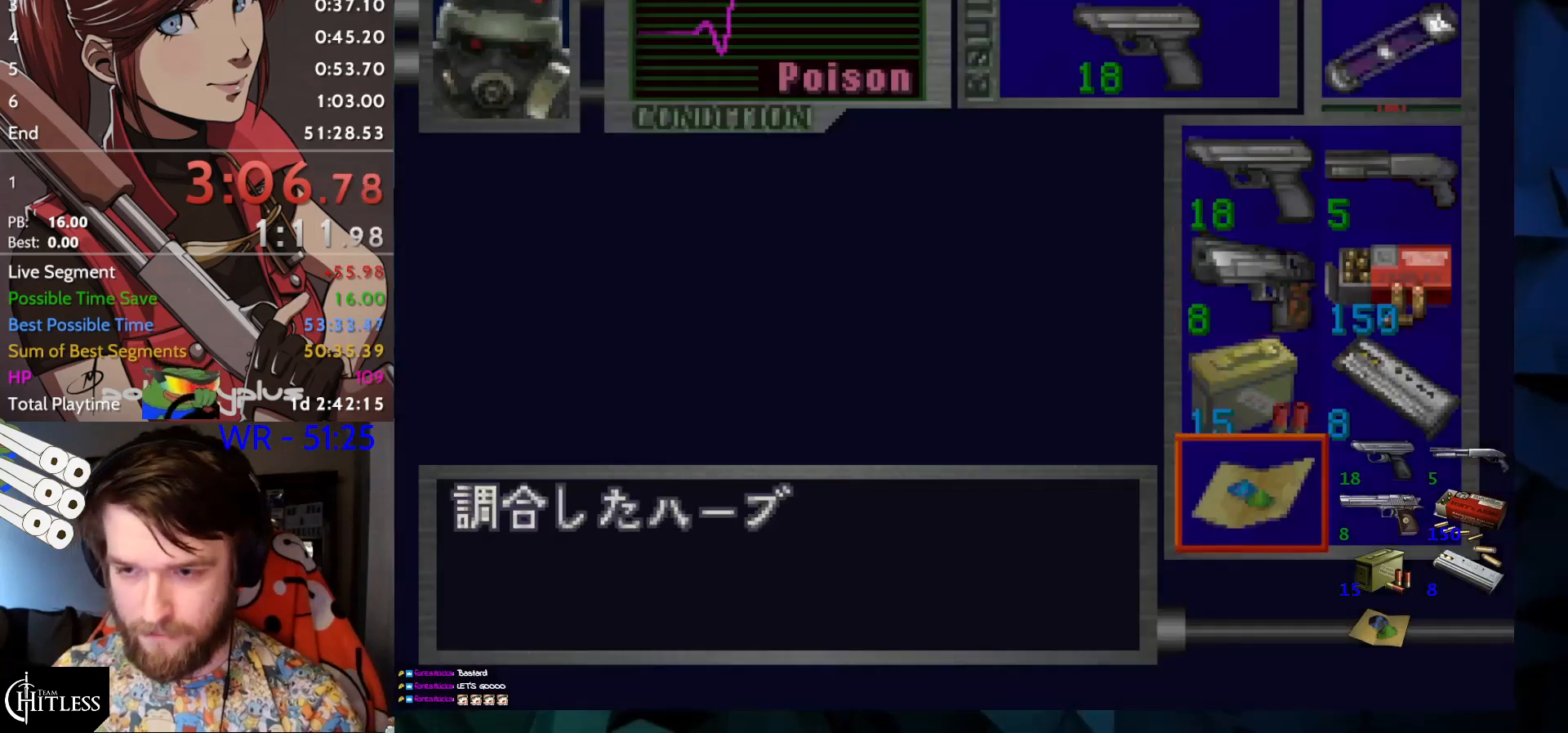
{"keys": ["inv"], "events": [[33, "yep", "down"], [133, "yep", "up"], [167, "yep", "down"], [200, "yep", "up"], [267, "yep", "down"], [300, "yep", "up"], [500, "inv", "down"]]}
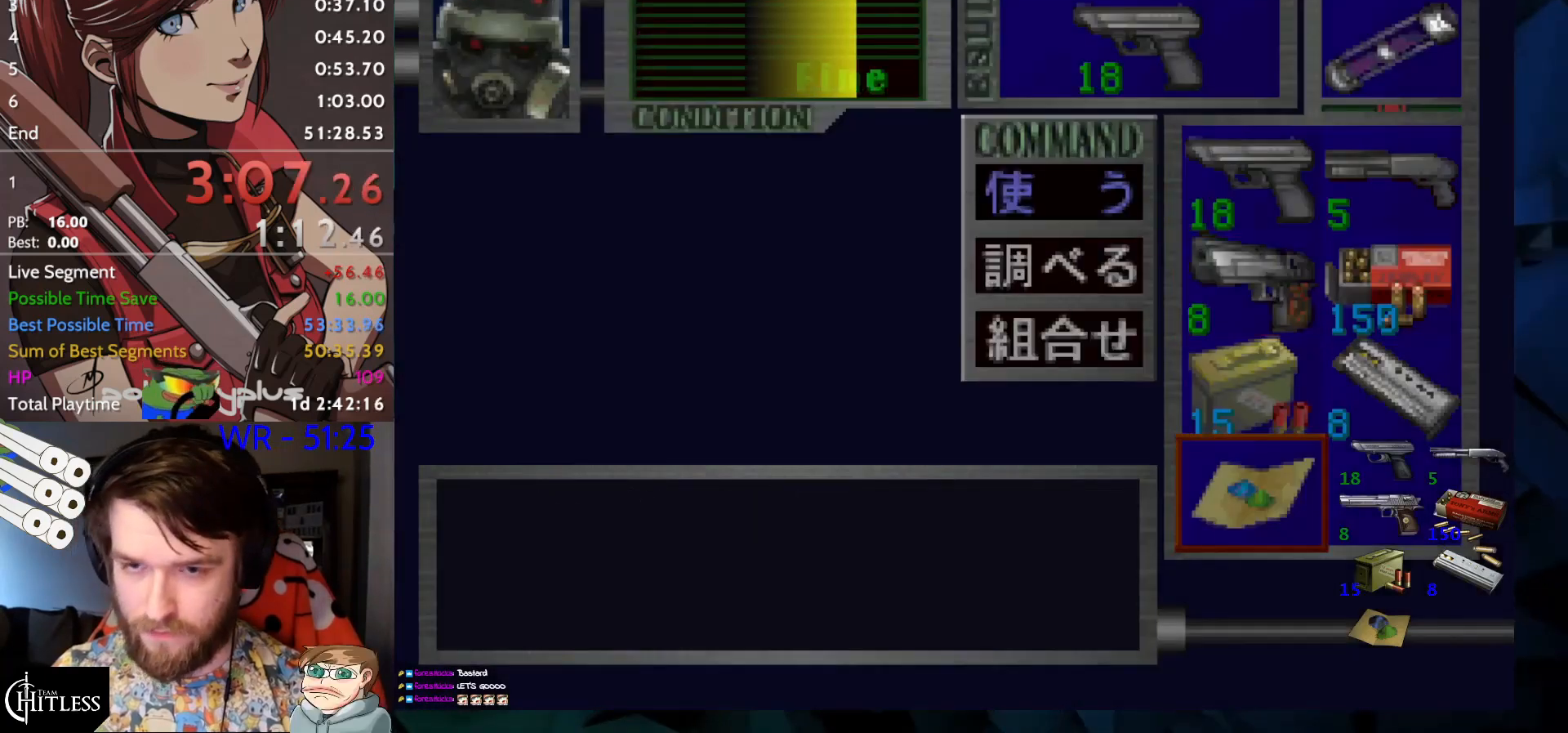
{"keys": [], "events": [[100, "inv", "up"], [133, "inv", "down"], [233, "inv", "up"], [267, "inv", "down"], [333, "inv", "up"], [400, "inv", "down"], [467, "inv", "up"]]}
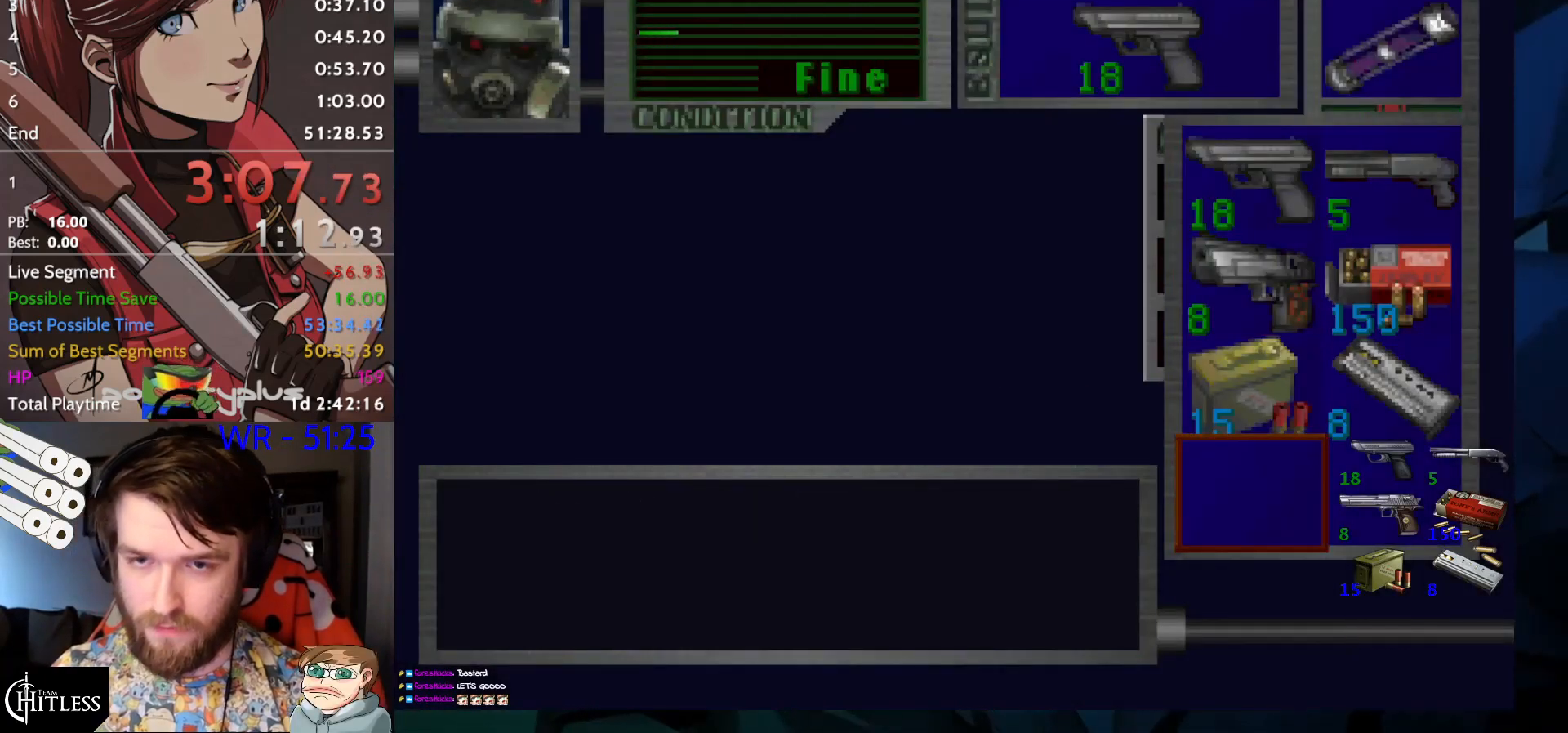
{"keys": ["inv", "run", "up"], "events": [[67, "inv", "down"], [200, "inv", "up"], [233, "inv", "down"], [333, "inv", "up"], [333, "run", "down"], [333, "up", "down"], [367, "inv", "down"], [433, "up", "up"], [500, "up", "down"]]}
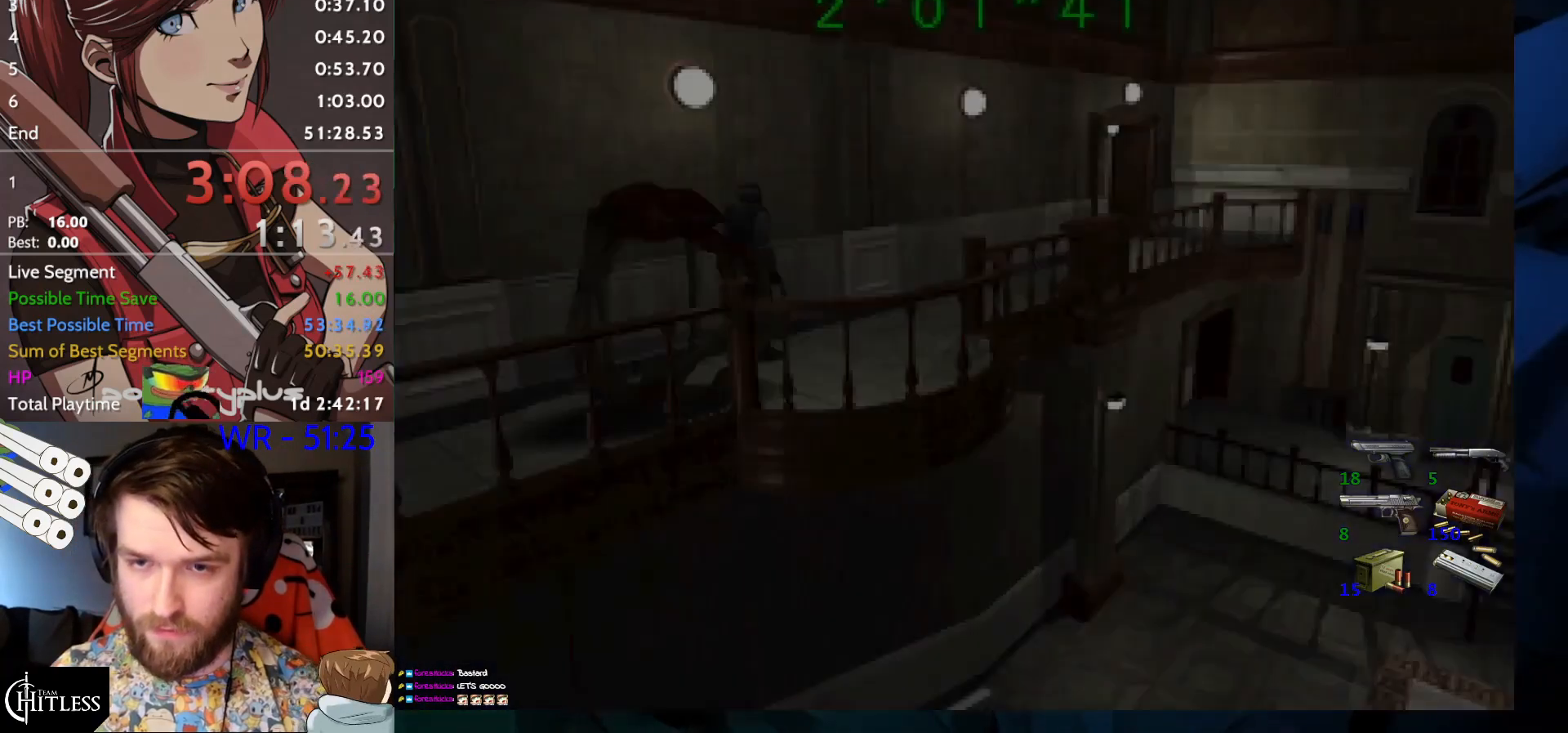
{"keys": ["run", "up"], "events": [[33, "inv", "up"]]}